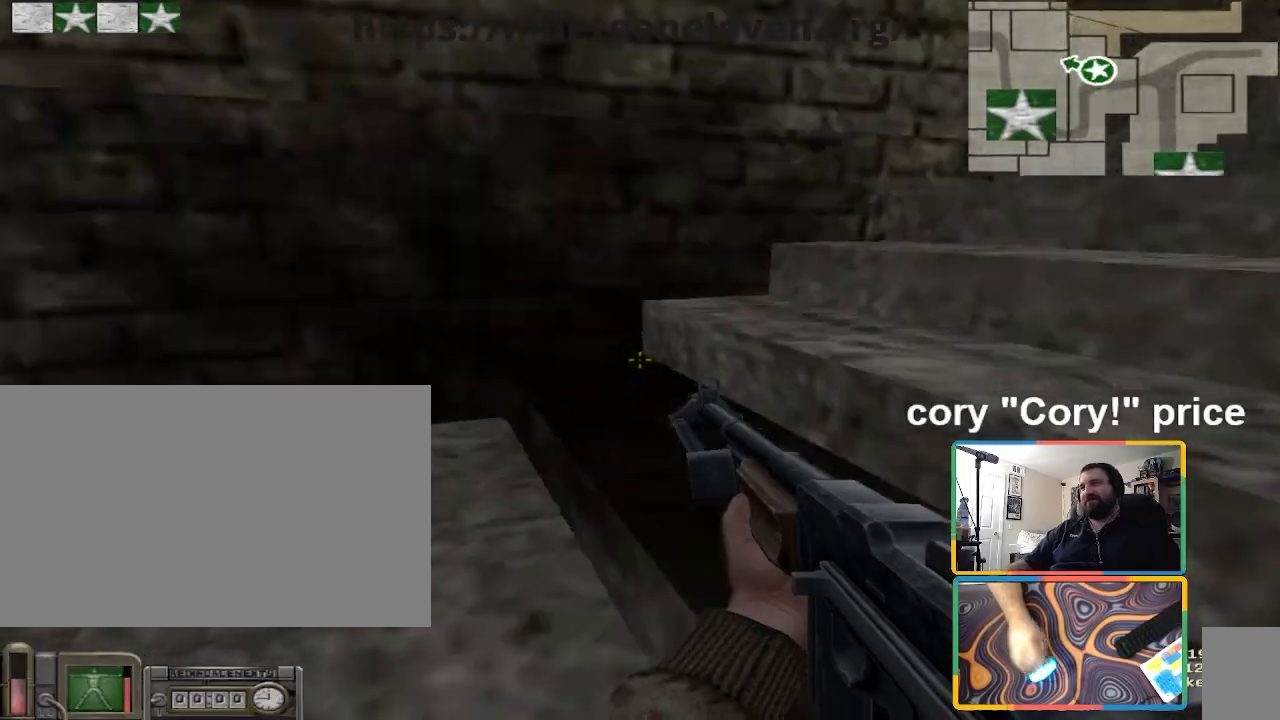
Gameplay with keyboard and mouse; each line is a JSON object with the keys and mouse buttons held at the frame after it. "events" lists presses ("down") and releases ("up") of "1", "2", "3", "4", "5", "a", "alt", "b", "c", "ctrl", "d", "e", "f", "g", "q", "r", "s", "shift", "space", "t", "tab", "tilde", "v", "w", "x", "z", "mouse_left", "mouse_wheel", "mouse_right", "mouse_mb4" and "mouse_mb5" between this image and that frame as [ms after this image, input, new state], when the widget could be followed in between. "mouse_left", "mouse_wheel", "mouse_right", "mouse_mb4", "mouse_mb5" = the "left", "wheel", "right", "mb4", "mb5" buttons of the "mouse" list. No other keys are recorded. "wheel" means that the mouse wheel is clicked or scrolled. Mouse movement is not recorded.
{"keys": ["d", "w"], "mouse": [], "events": [[134, "t", "up"], [134, "w", "down"], [167, "ctrl", "up"], [300, "d", "down"]]}
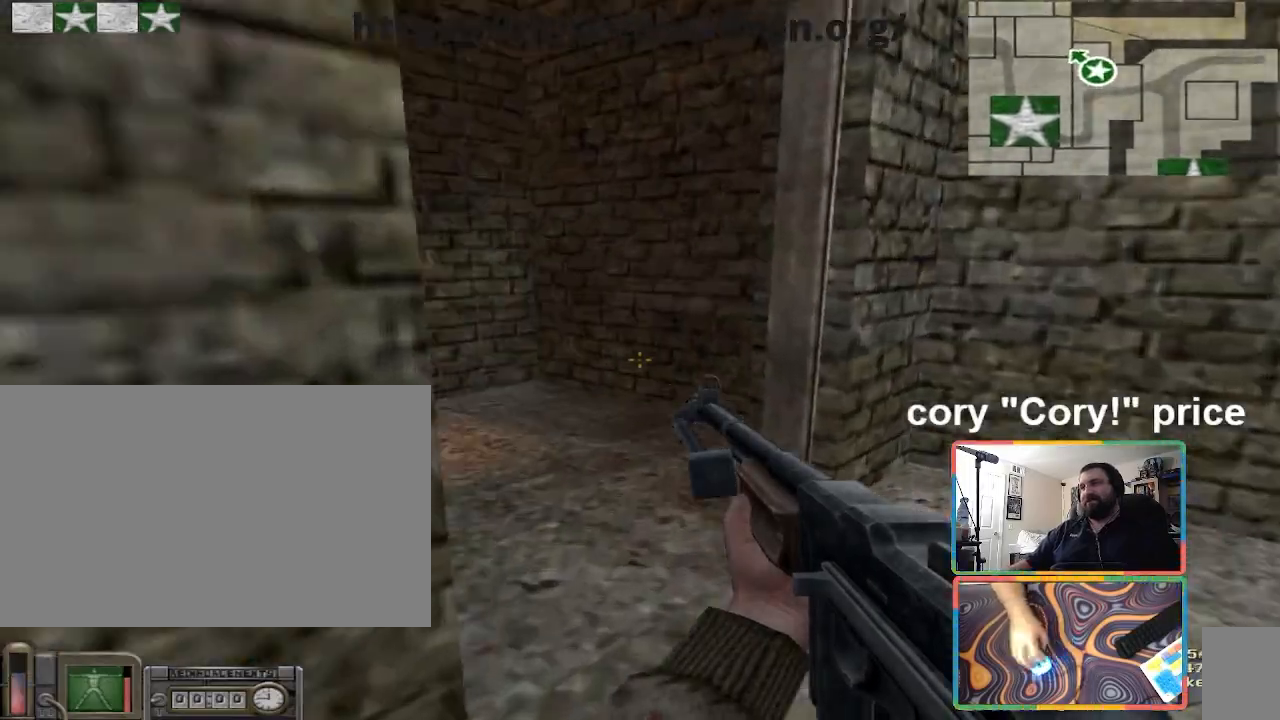
{"keys": ["a"], "mouse": [], "events": [[33, "d", "up"], [300, "4", "down"], [333, "a", "down"], [367, "4", "up"], [433, "w", "up"]]}
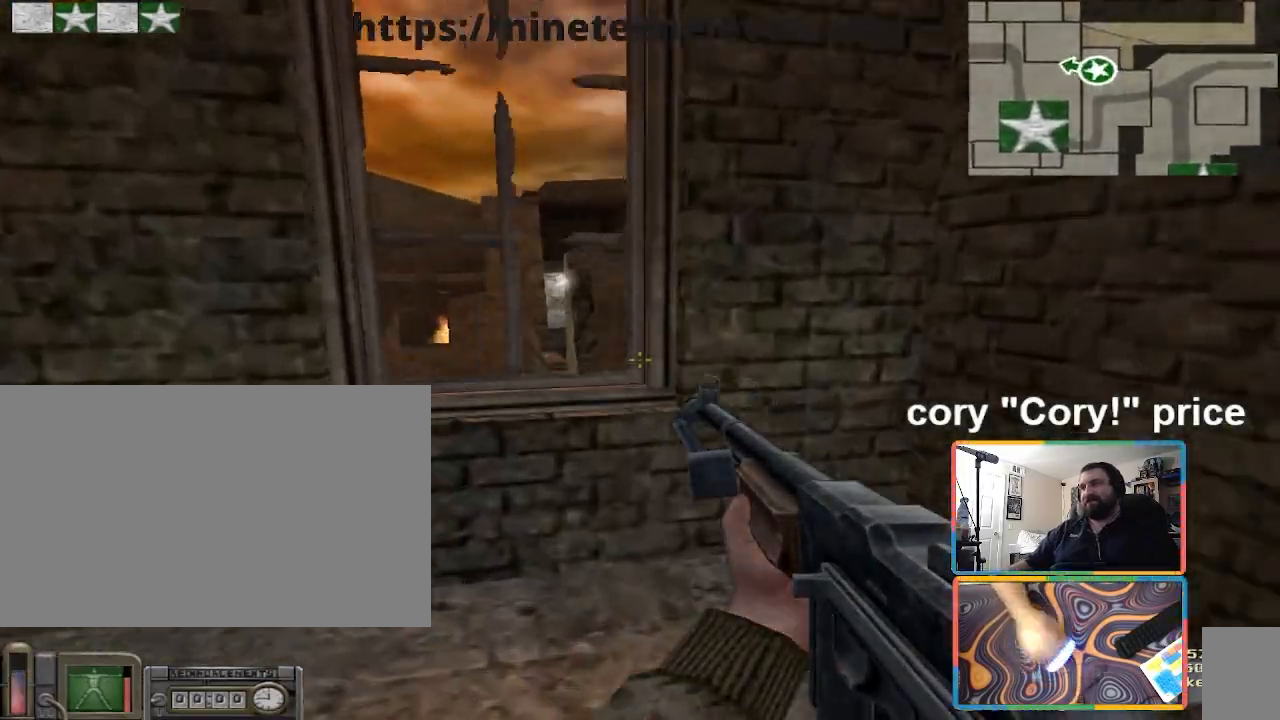
{"keys": ["a", "w"], "mouse": [], "events": [[334, "w", "down"]]}
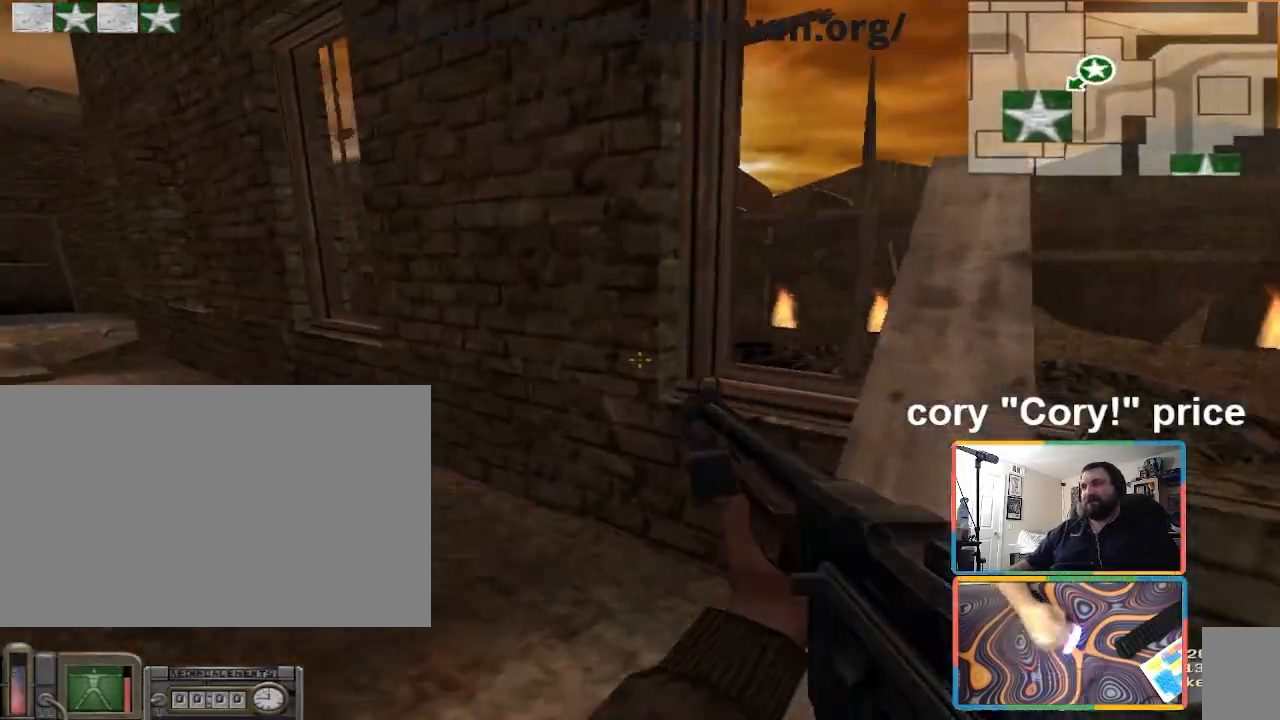
{"keys": ["a", "shift", "w"], "mouse": [], "events": [[133, "a", "up"], [267, "shift", "down"], [367, "a", "down"]]}
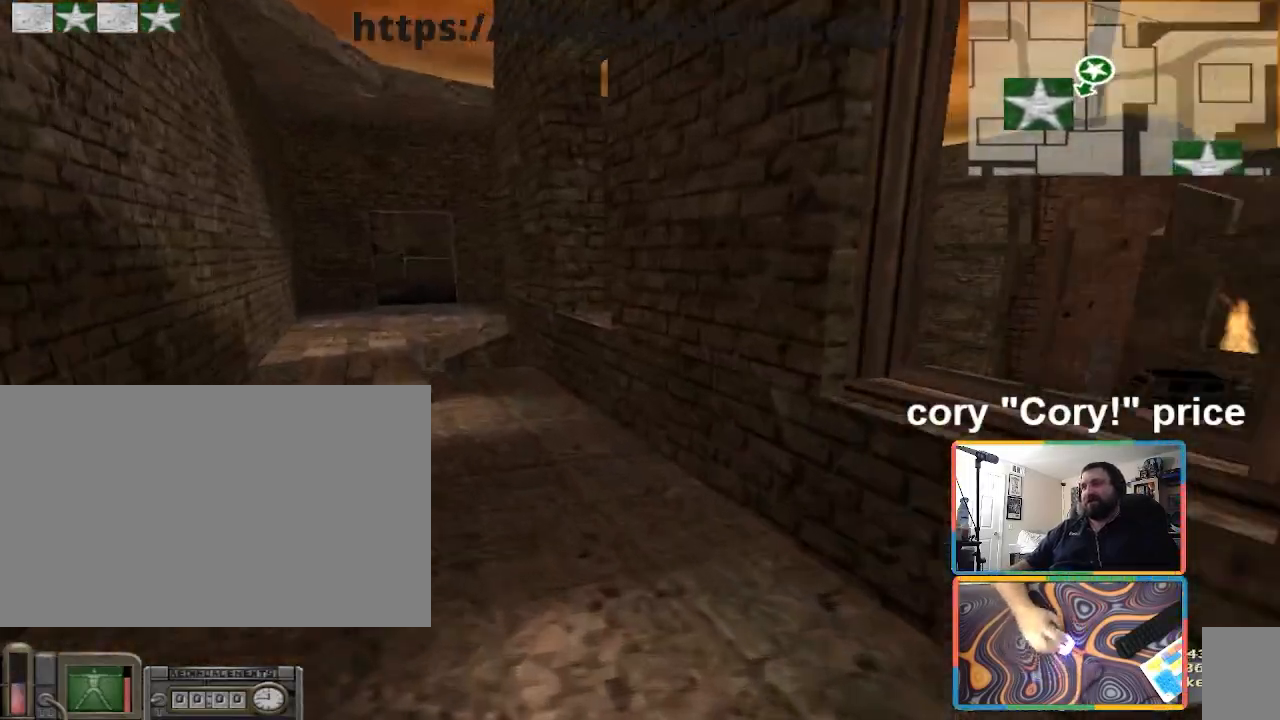
{"keys": ["ctrl"], "mouse": [], "events": [[34, "a", "up"], [134, "shift", "up"], [234, "ctrl", "down"], [234, "w", "up"], [267, "ctrl", "up"], [367, "ctrl", "down"]]}
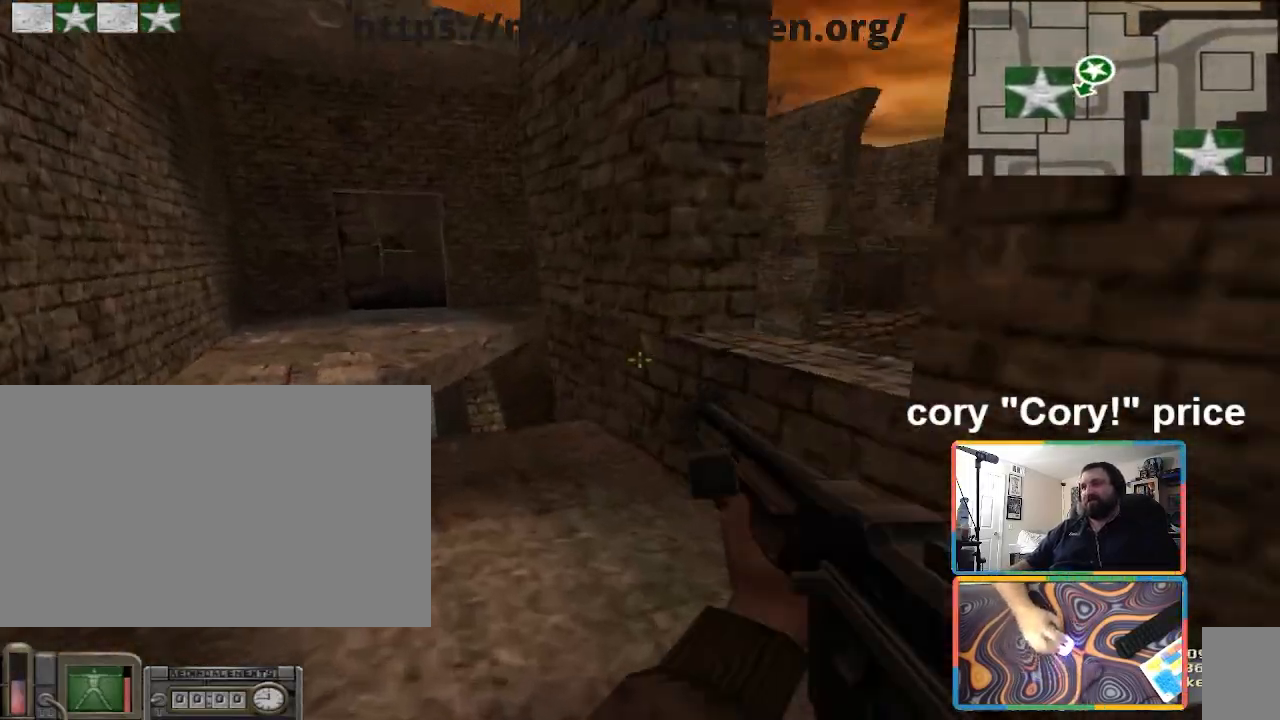
{"keys": ["a", "w"], "mouse": [], "events": [[200, "ctrl", "up"], [200, "w", "down"], [233, "a", "down"]]}
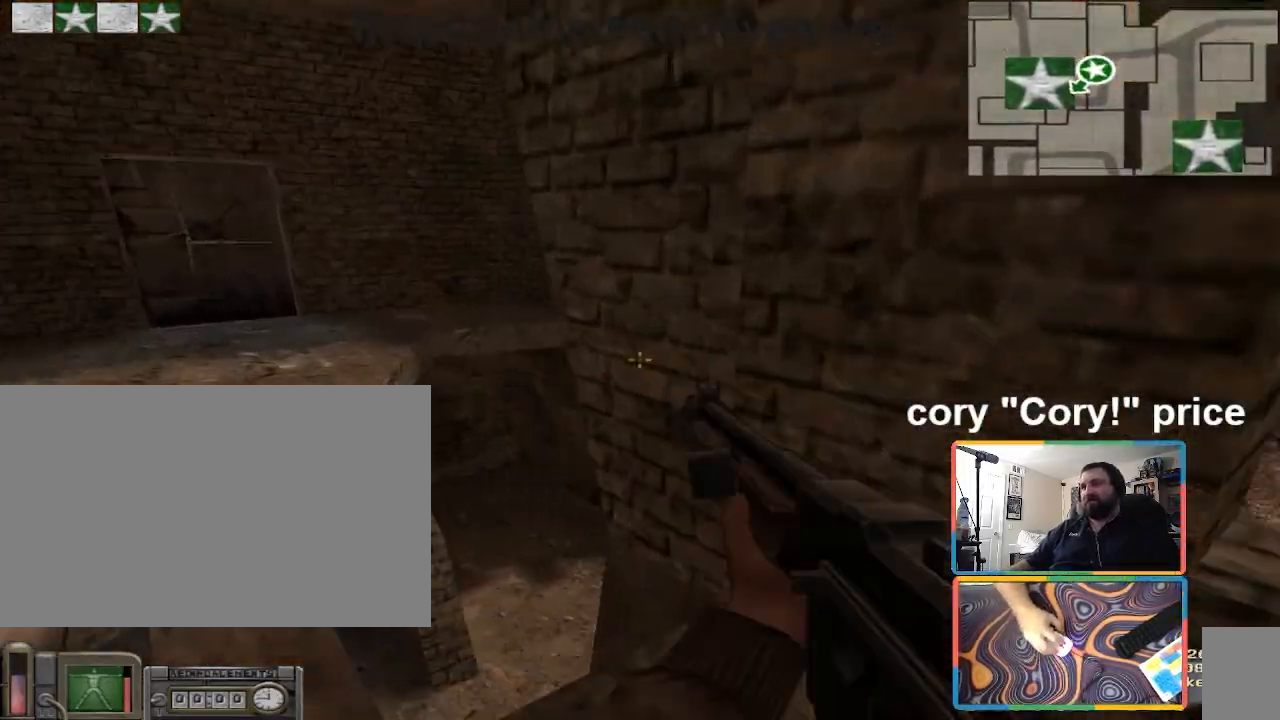
{"keys": ["a", "w"], "mouse": [], "events": [[34, "a", "up"], [167, "a", "down"]]}
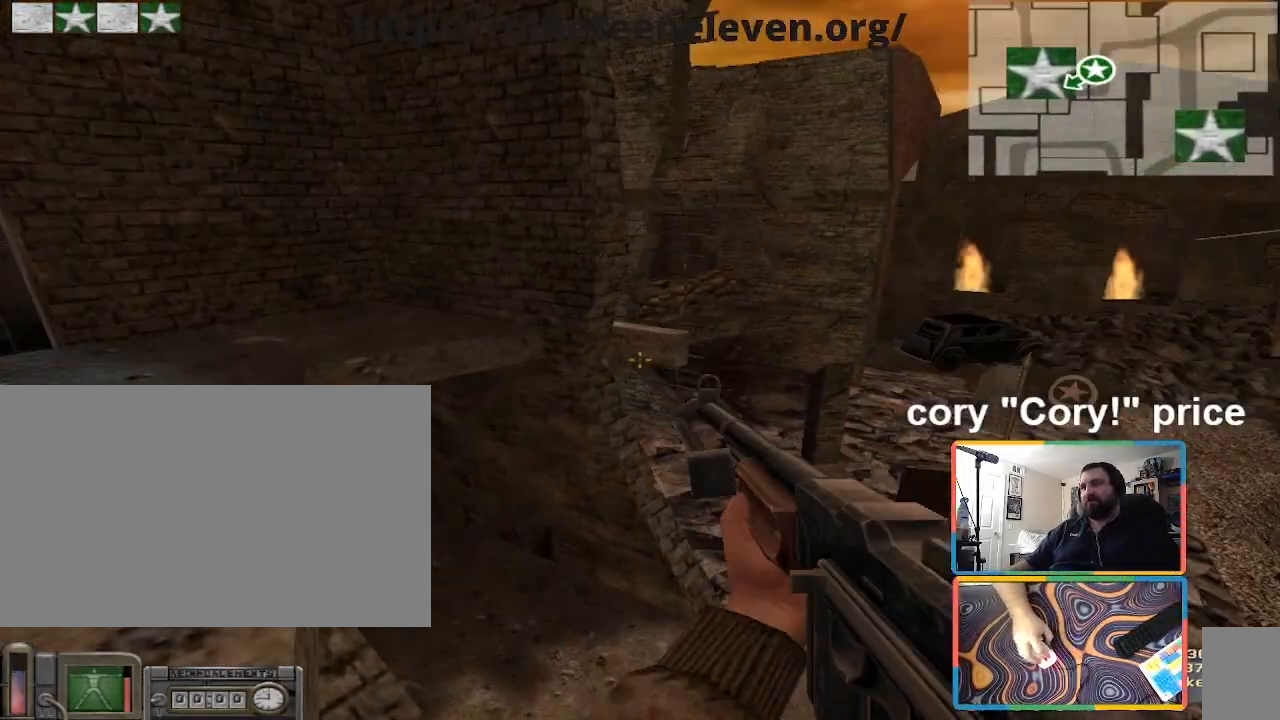
{"keys": ["shift", "w"], "mouse": [], "events": [[300, "a", "up"], [367, "shift", "down"]]}
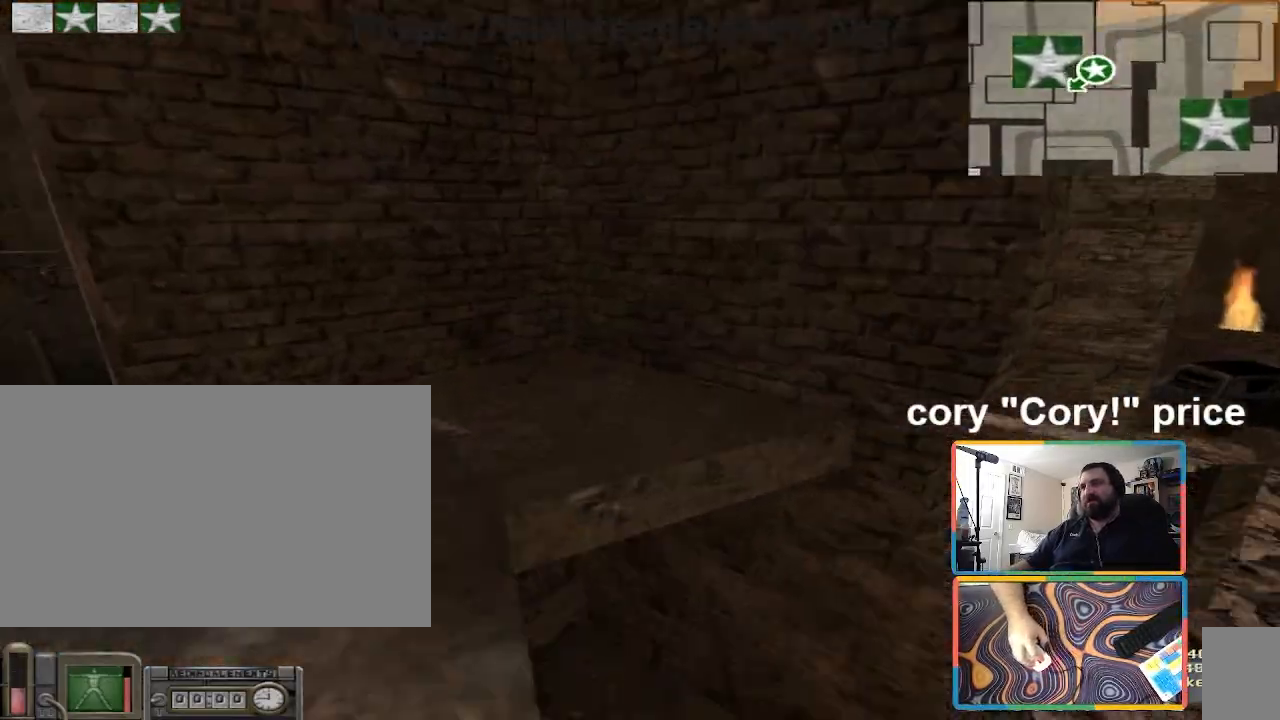
{"keys": ["w"], "mouse": [], "events": [[334, "a", "down"], [434, "shift", "up"], [501, "a", "up"]]}
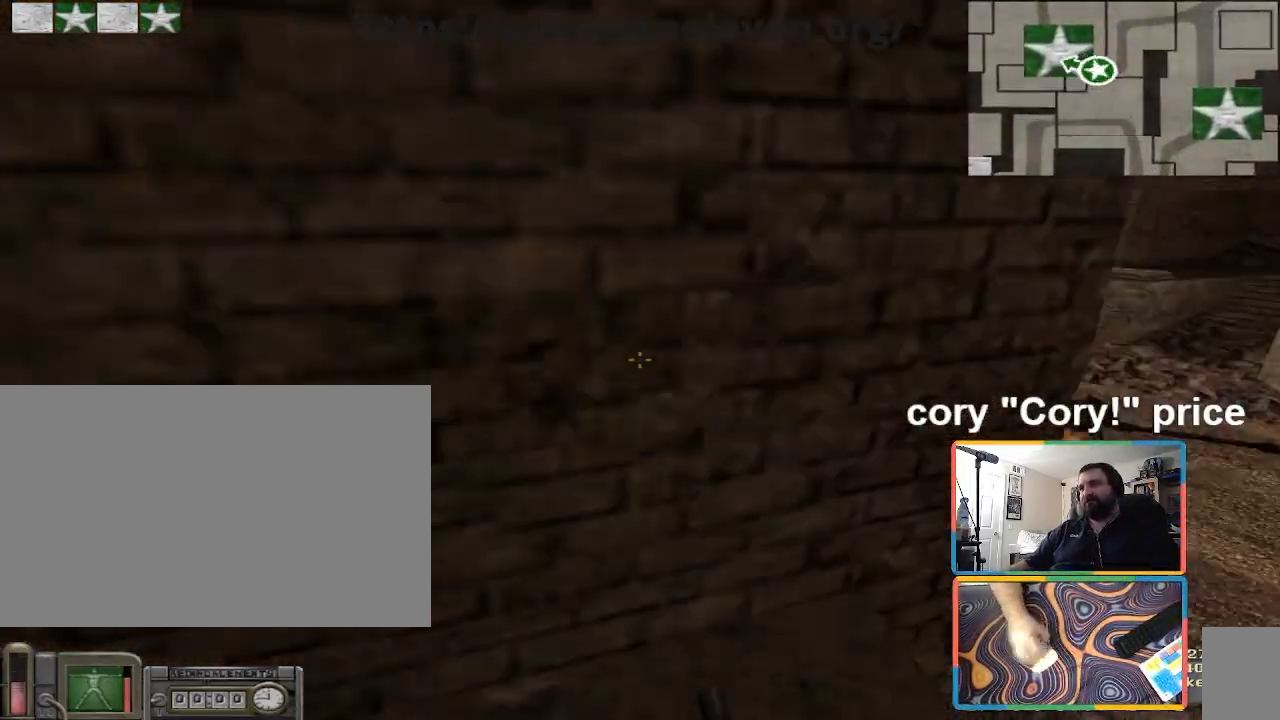
{"keys": ["a", "ctrl", "s"], "mouse": [], "events": [[33, "ctrl", "down"], [33, "w", "up"], [66, "ctrl", "up"], [133, "ctrl", "down"], [233, "s", "down"], [300, "a", "down"]]}
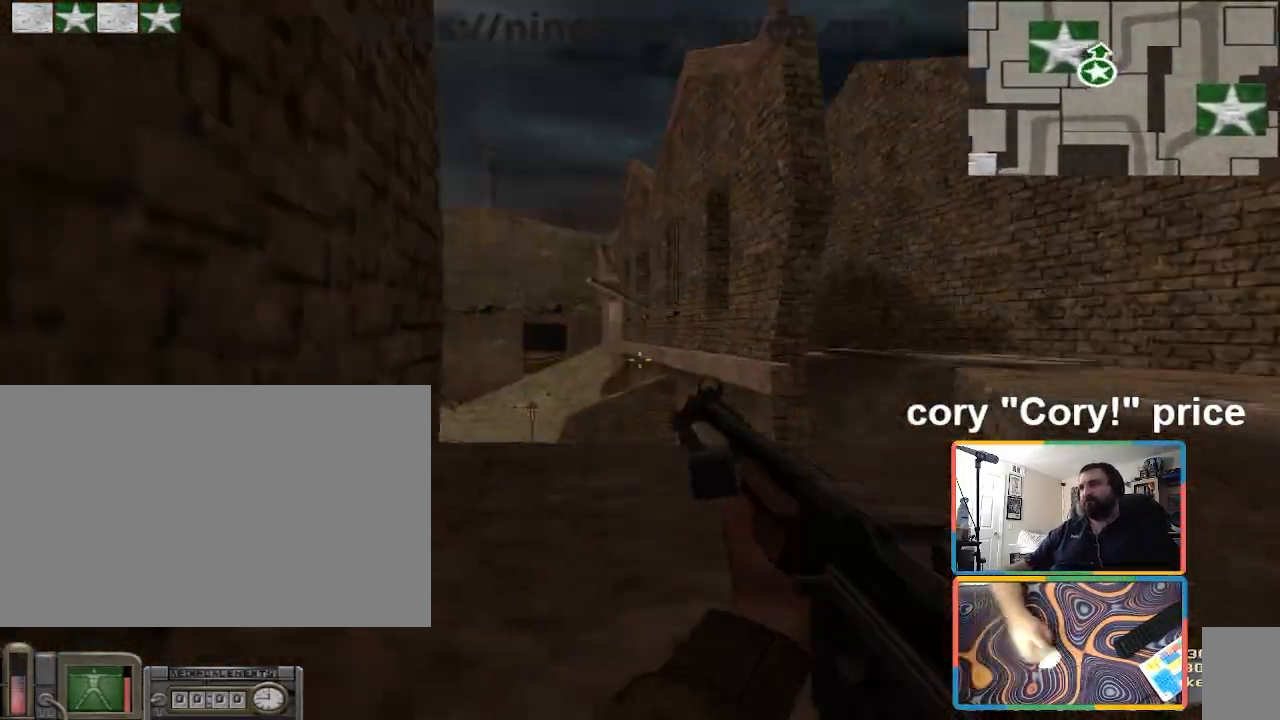
{"keys": ["ctrl", "s"], "mouse": [], "events": [[434, "a", "up"]]}
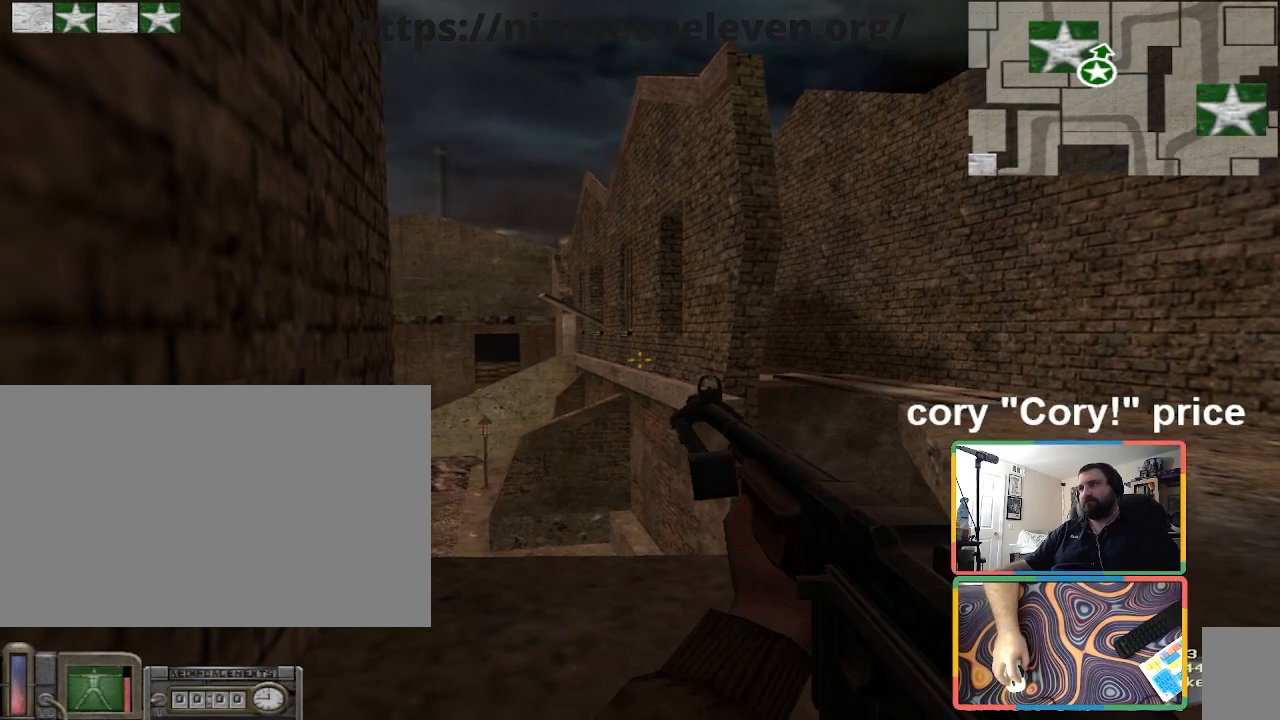
{"keys": ["ctrl"], "mouse": [], "events": [[167, "s", "up"], [300, "4", "down"], [433, "4", "up"]]}
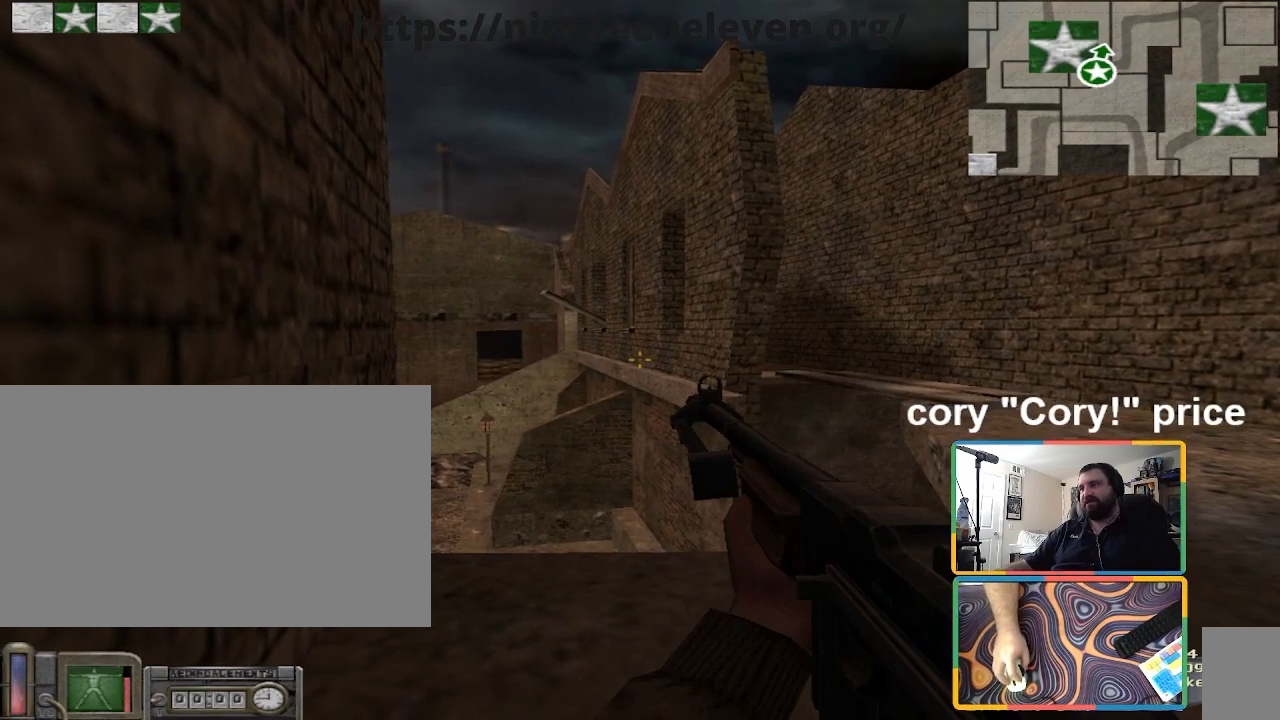
{"keys": ["ctrl", "d"], "mouse": [], "events": [[134, "ctrl", "up"], [167, "d", "down"], [167, "s", "down"], [234, "s", "up"], [501, "ctrl", "down"]]}
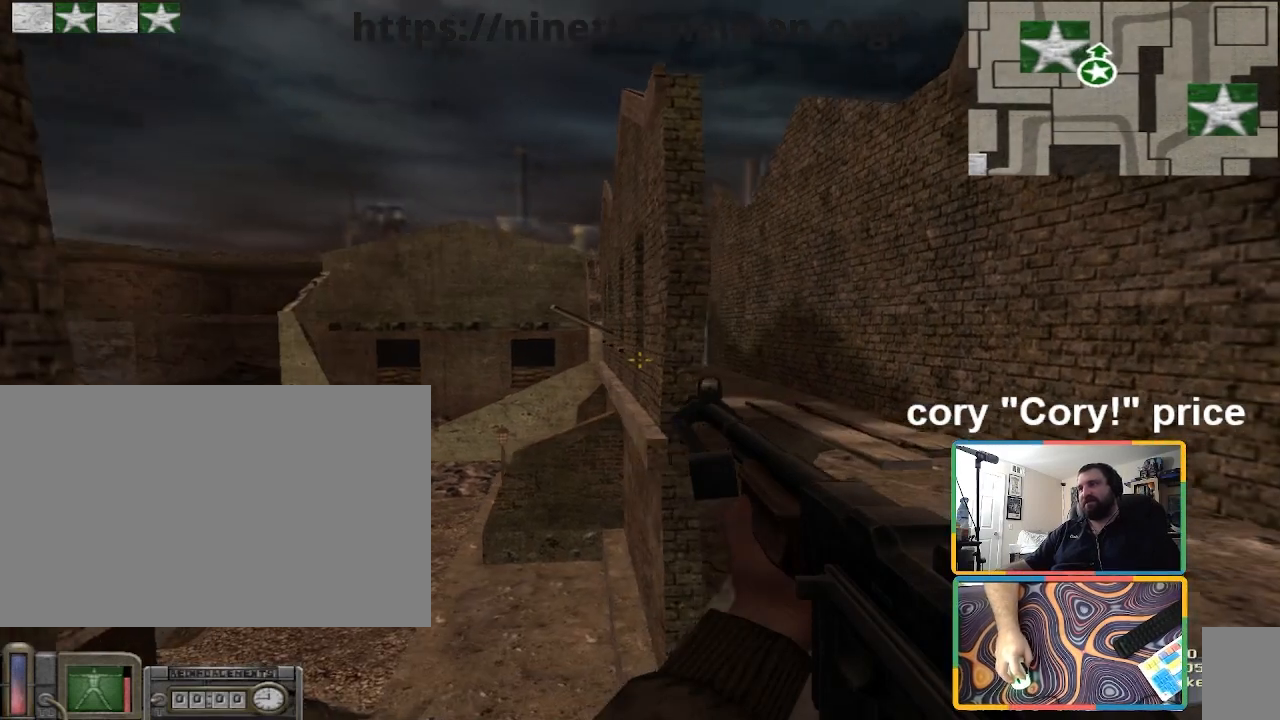
{"keys": ["ctrl"], "mouse": [], "events": [[33, "d", "up"]]}
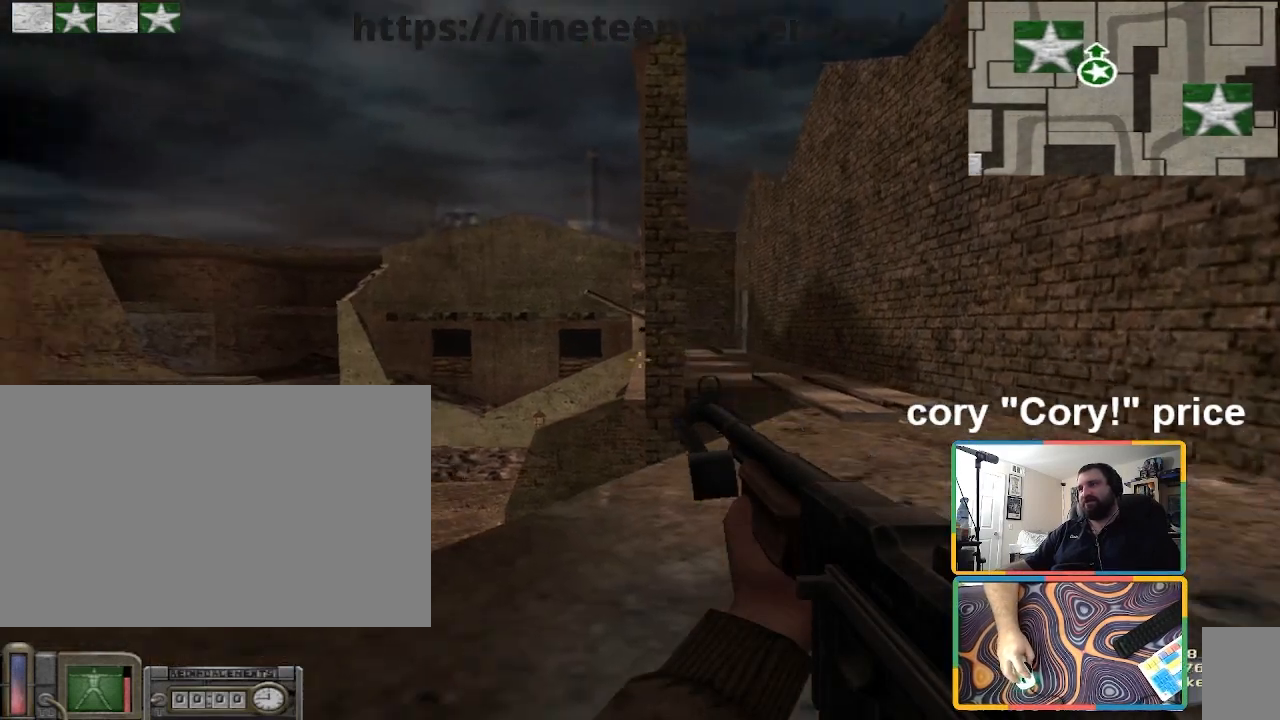
{"keys": ["d"], "mouse": [], "events": [[34, "ctrl", "up"], [34, "w", "down"], [100, "d", "down"], [300, "w", "up"]]}
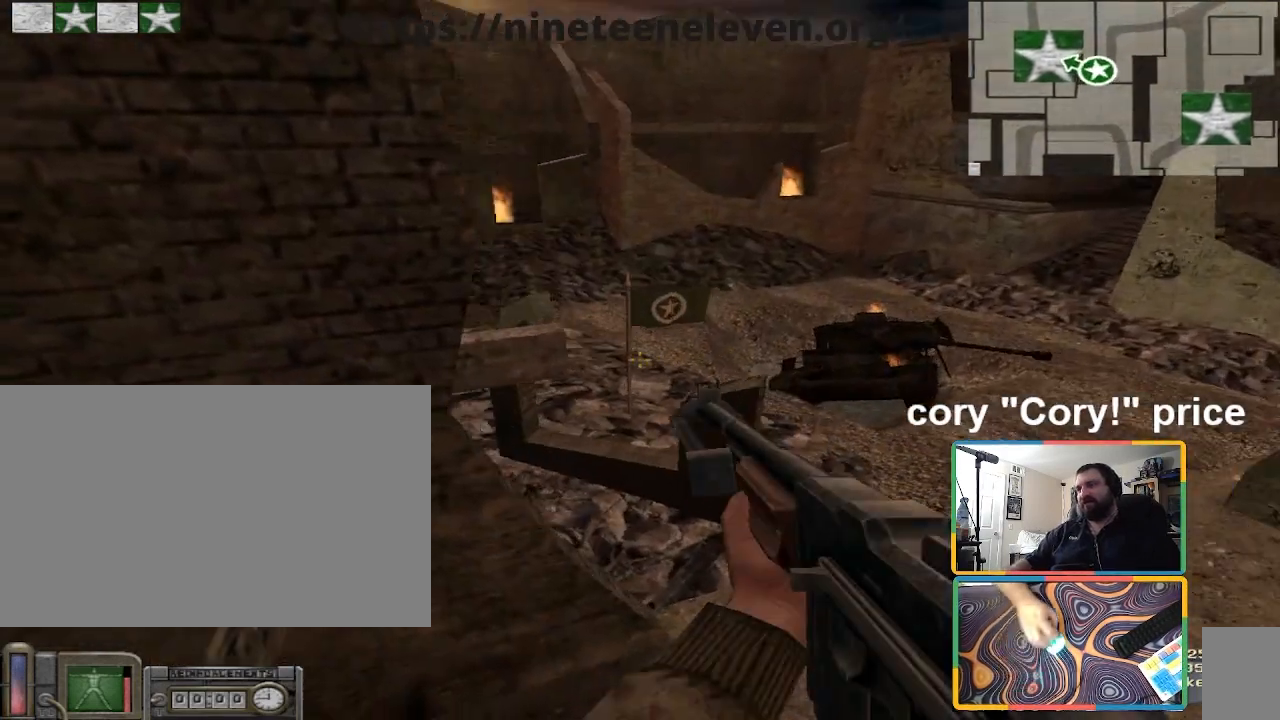
{"keys": ["ctrl"], "mouse": [], "events": [[34, "d", "up"], [67, "ctrl", "down"]]}